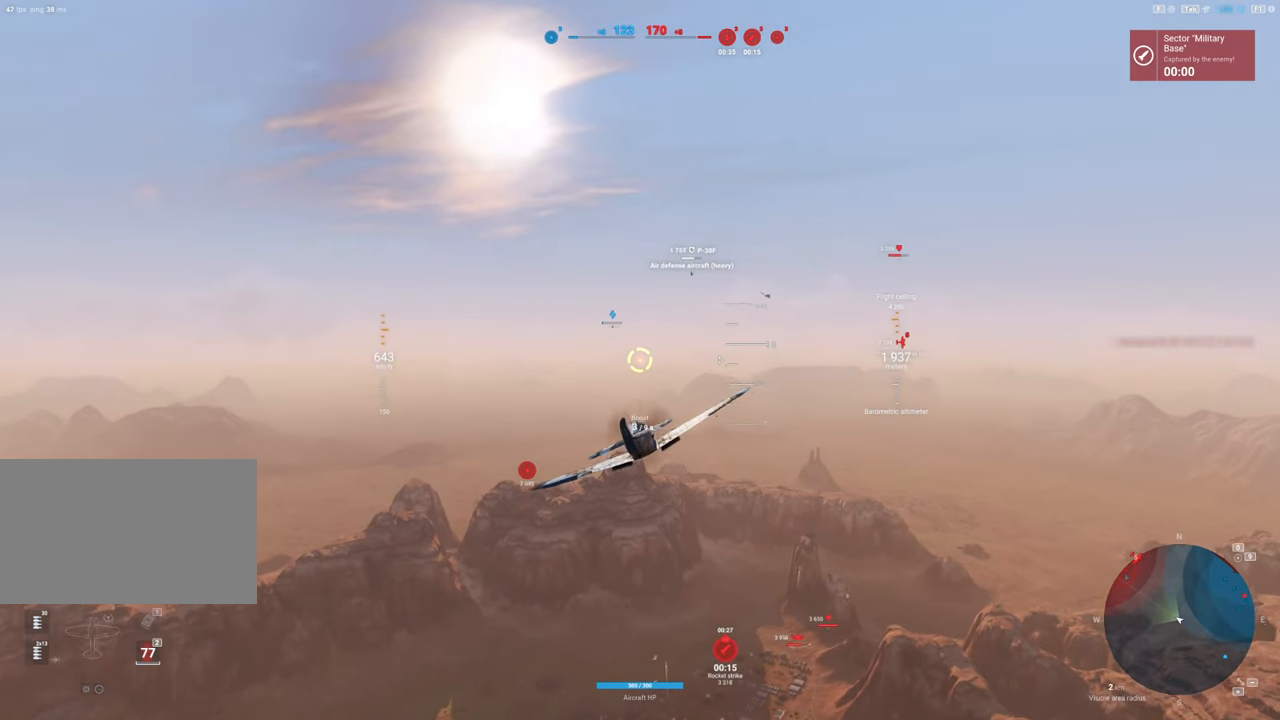
Gameplay with keyboard and mouse; each line is a JSON object with the keys and mouse buttons held at the frame after it. "events" lists presses ("down") and releases ("up") of "1", "2", "3", "4", "5", "a", "alt", "c", "caps_lock", "ctrl", "d", "e", "f", "g", "q", "r", "s", "shift", "space", "t", "tab", "v", "w", "x", "z", "mouse_left", "mouse_wheel" and "mouse_right" between this image and that frame as [ms after this image, input, new state], when the widget could be followed in between. "mouse_left", "mouse_wheel", "mouse_right" = the "left", "wheel", "right" buttons of the "mouse" list. No other keys are recorded. "wheel" means that the mouse wheel is clicked or scrolled. "mouse_move" is the direction in which the mouse moves at that frame (one of eight, or "still"), when it could be read.
{"keys": [], "mouse": [], "mouse_move": "still", "events": [[234, "d", "down"], [467, "d", "up"]]}
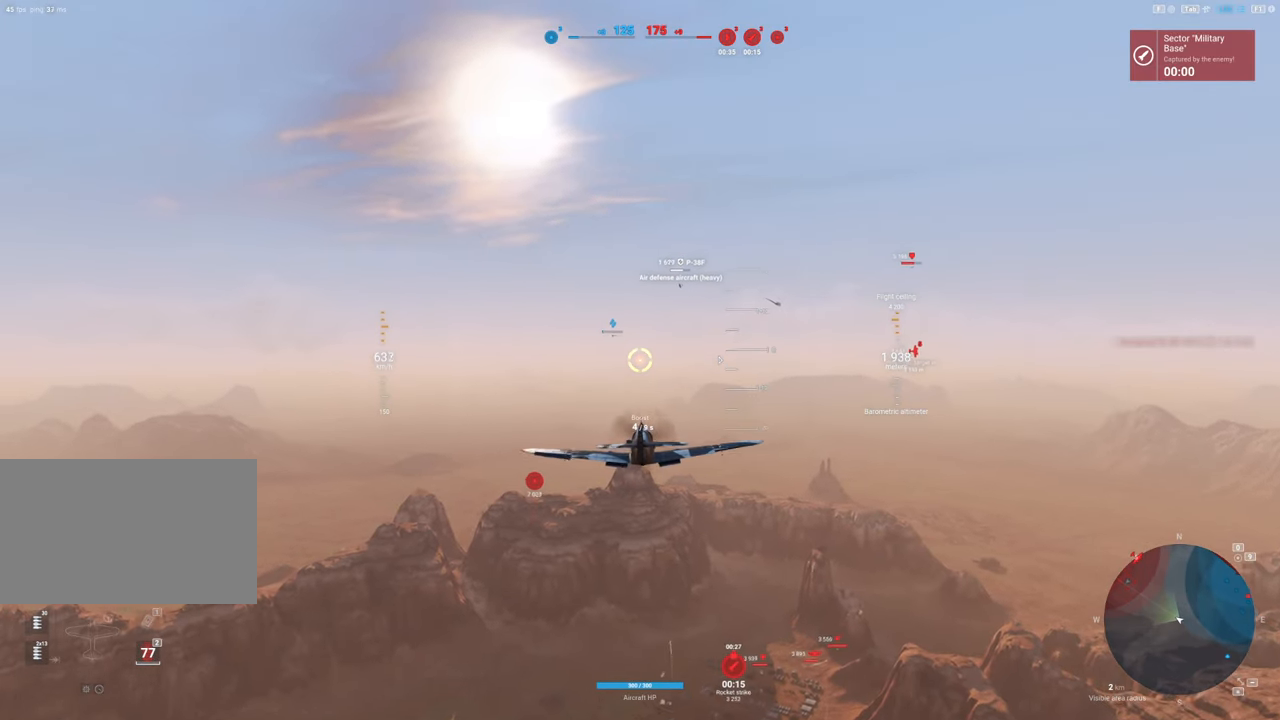
{"keys": [], "mouse": [], "mouse_move": "still", "events": []}
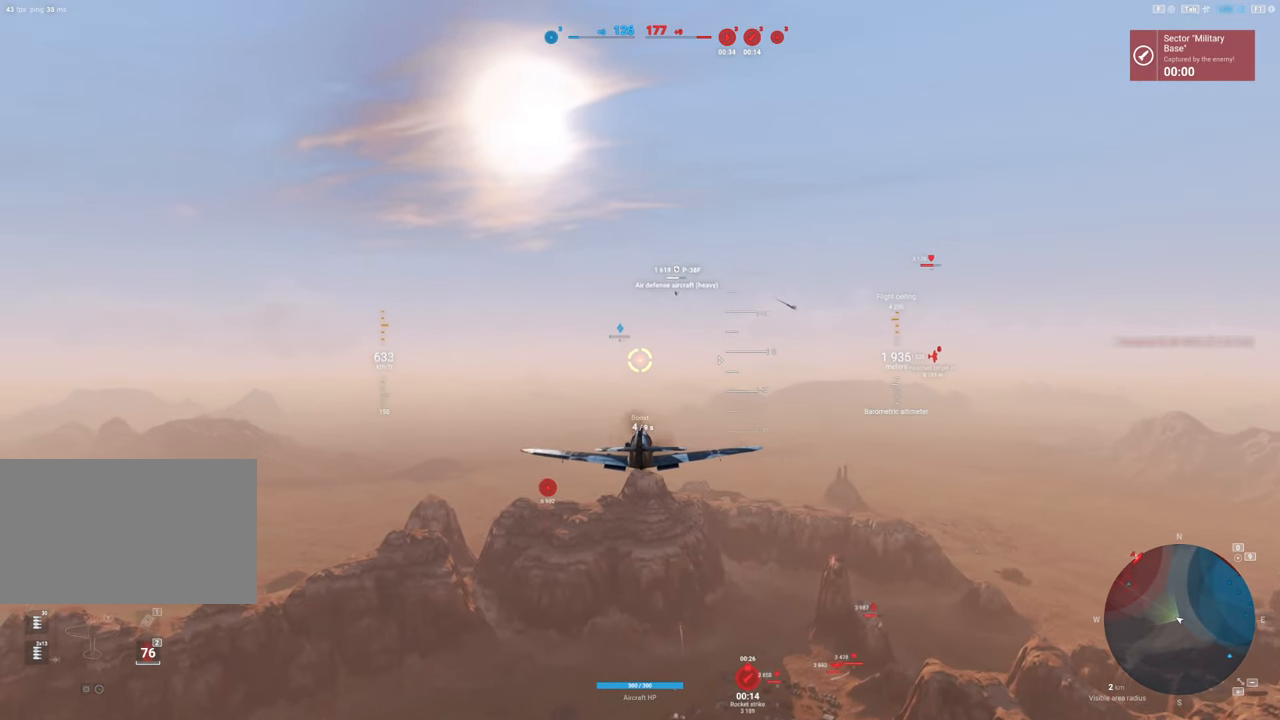
{"keys": ["shift"], "mouse": [], "mouse_move": "still", "events": [[217, "shift", "down"]]}
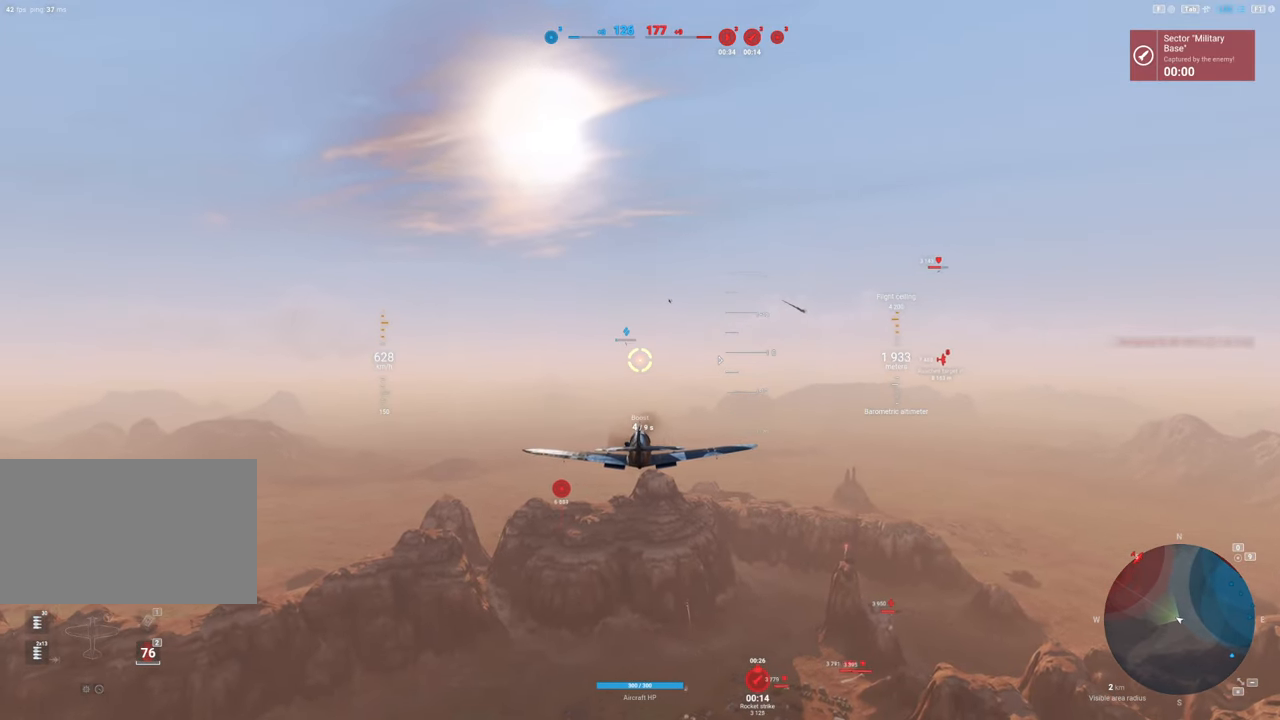
{"keys": [], "mouse": [], "mouse_move": "still", "events": [[334, "shift", "up"]]}
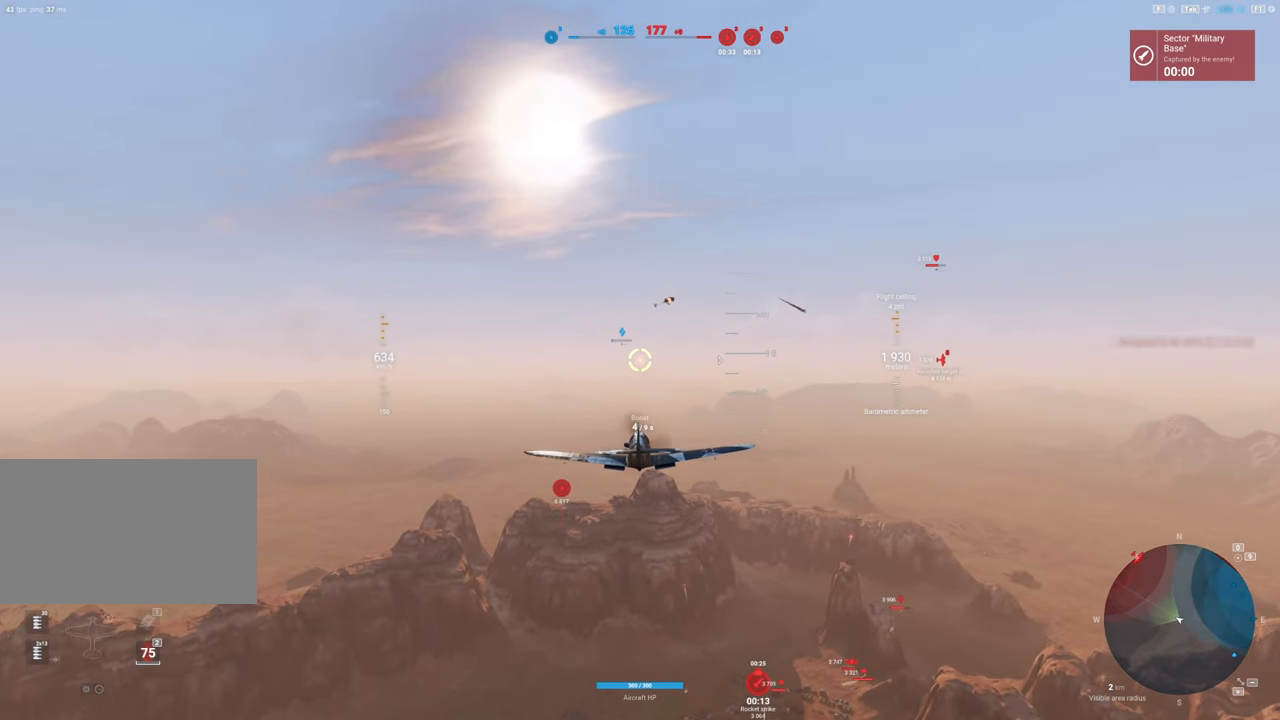
{"keys": ["d"], "mouse": [], "mouse_move": "up", "events": [[67, "d", "down"]]}
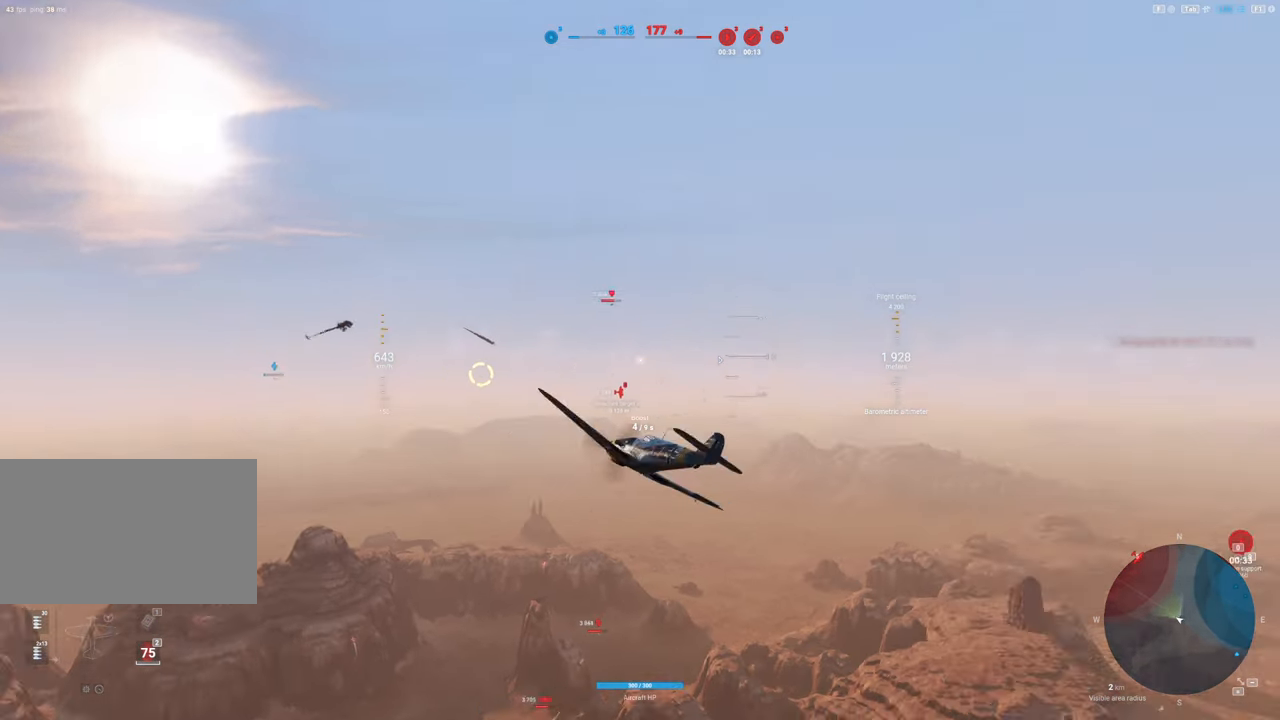
{"keys": [], "mouse": [], "mouse_move": "still", "events": [[34, "d", "up"]]}
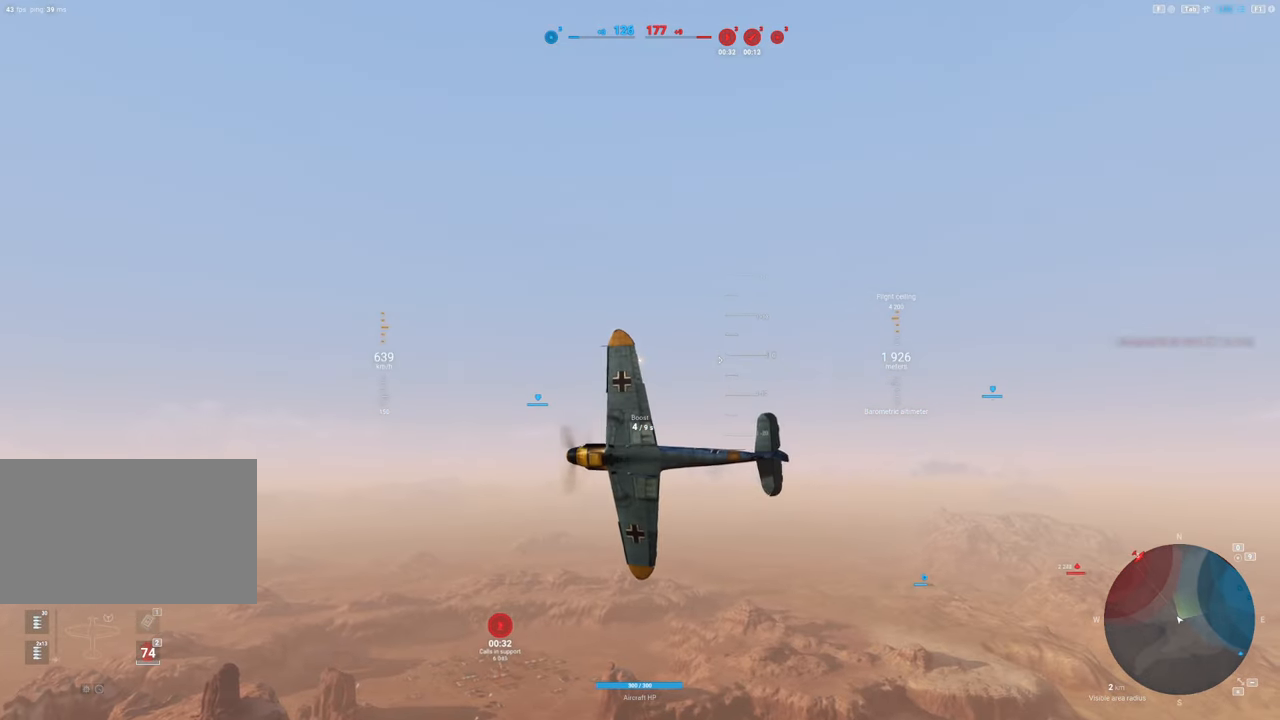
{"keys": [], "mouse": [], "mouse_move": "still", "events": []}
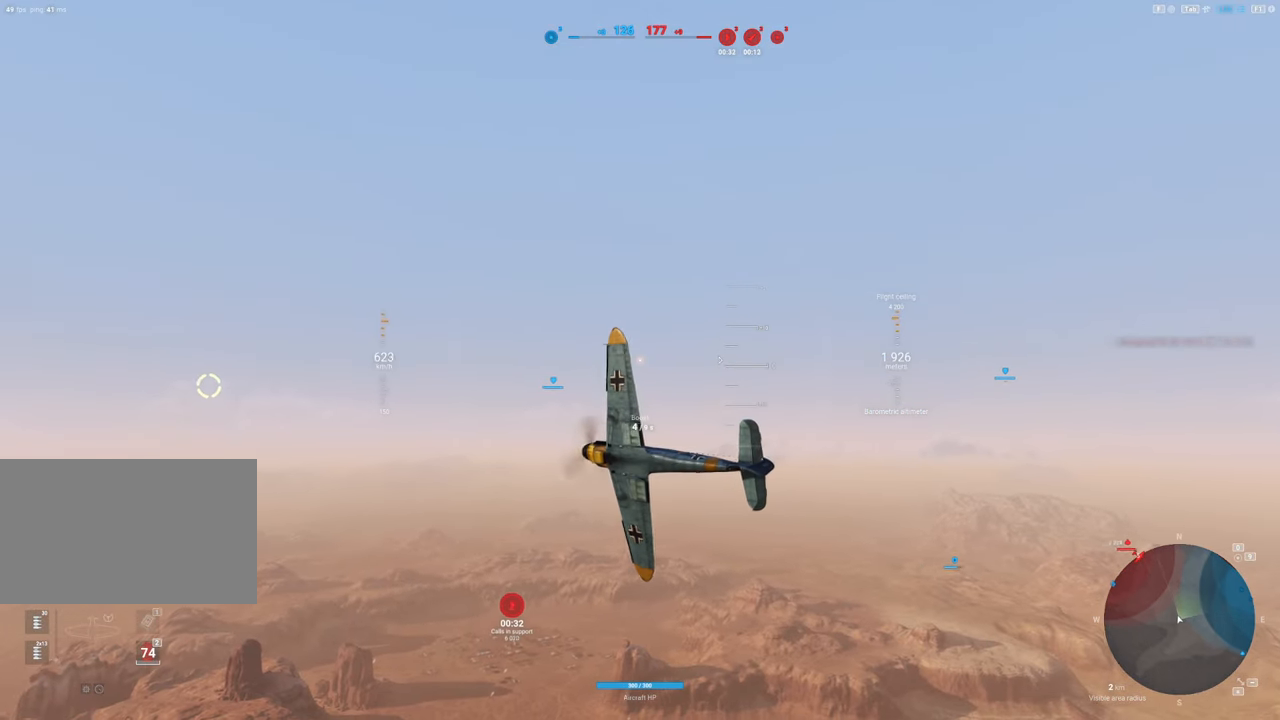
{"keys": [], "mouse": [], "mouse_move": "down", "events": []}
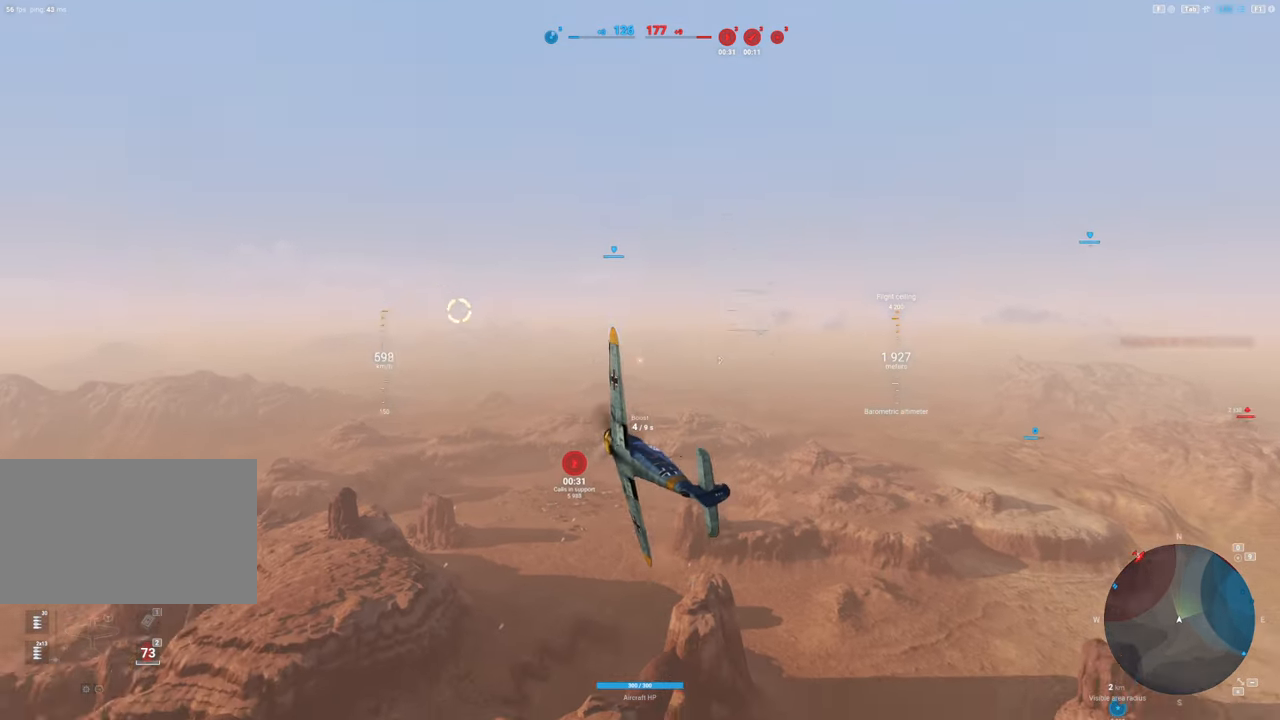
{"keys": ["a"], "mouse": [], "mouse_move": "left", "events": [[217, "a", "down"]]}
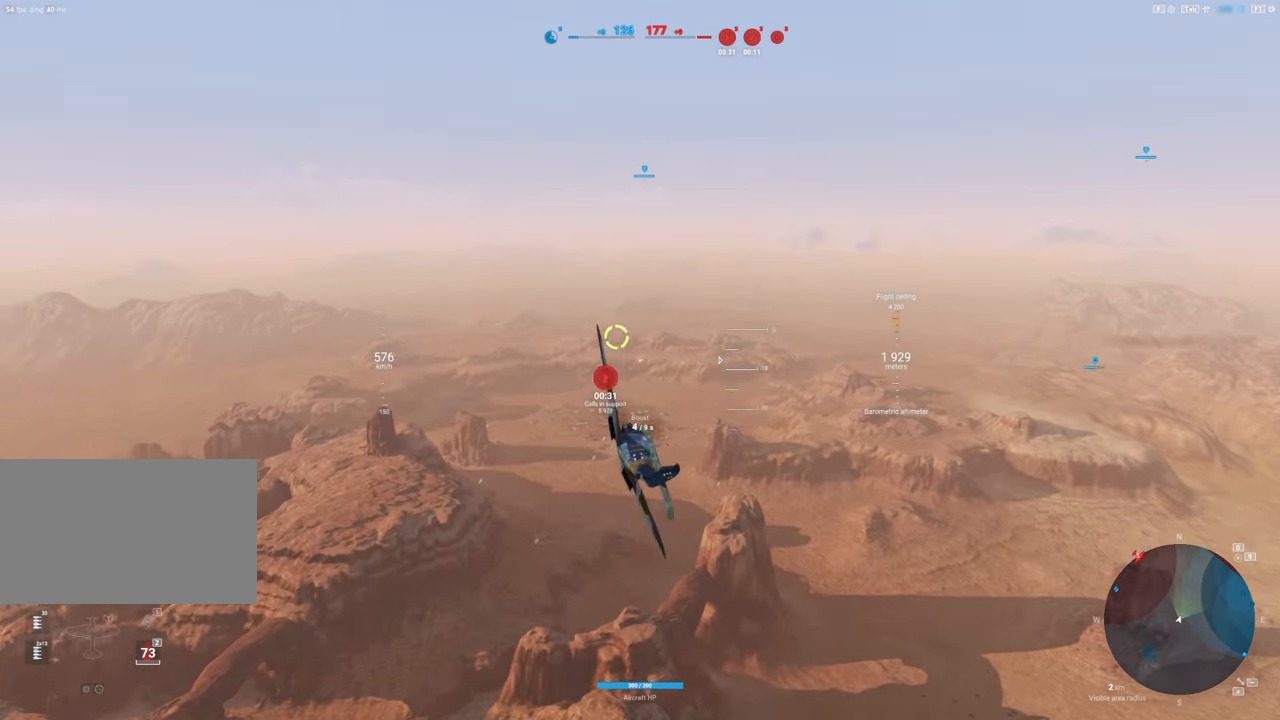
{"keys": [], "mouse": [], "mouse_move": "still", "events": [[134, "a", "up"]]}
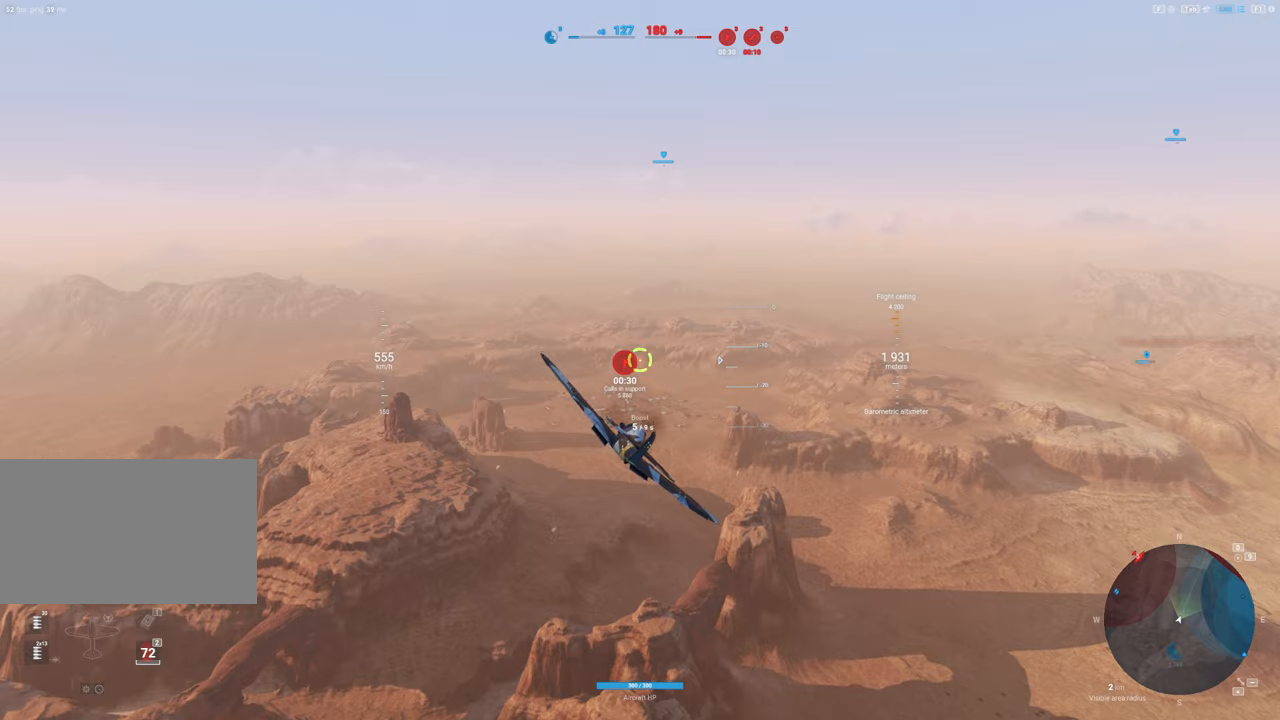
{"keys": [], "mouse": [], "mouse_move": "still", "events": []}
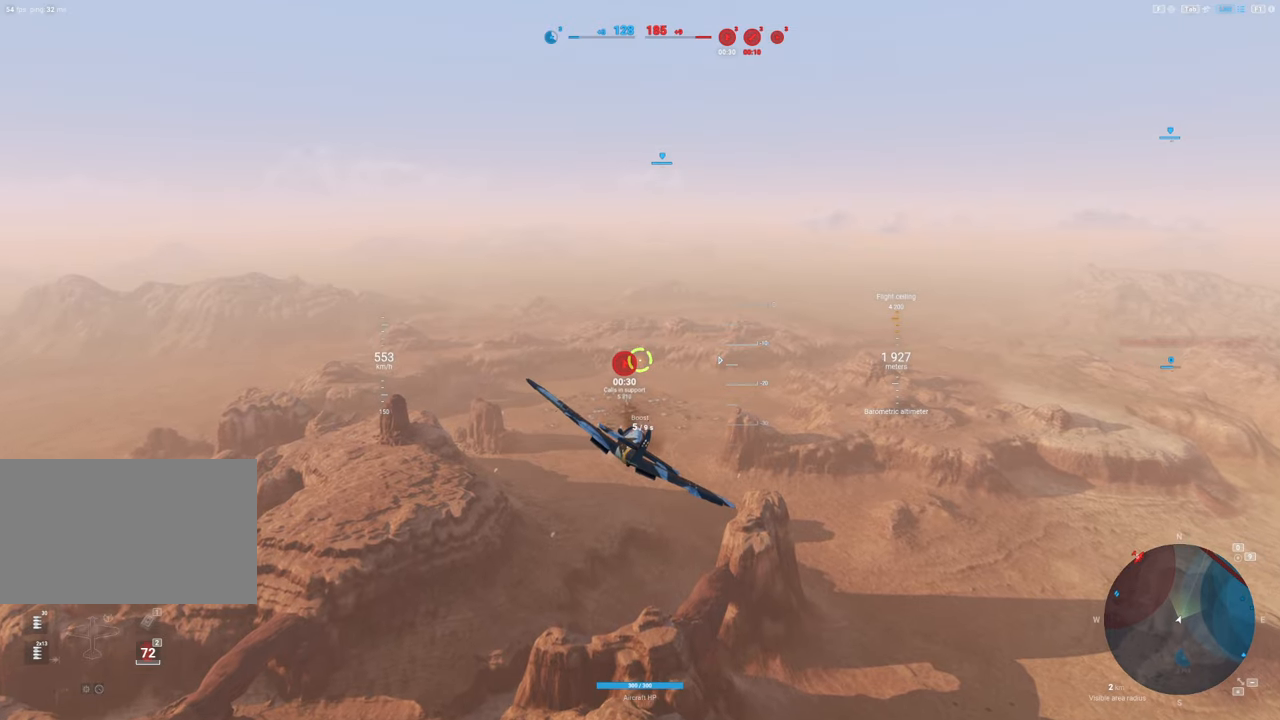
{"keys": ["a"], "mouse": [], "mouse_move": "up", "events": [[350, "a", "down"]]}
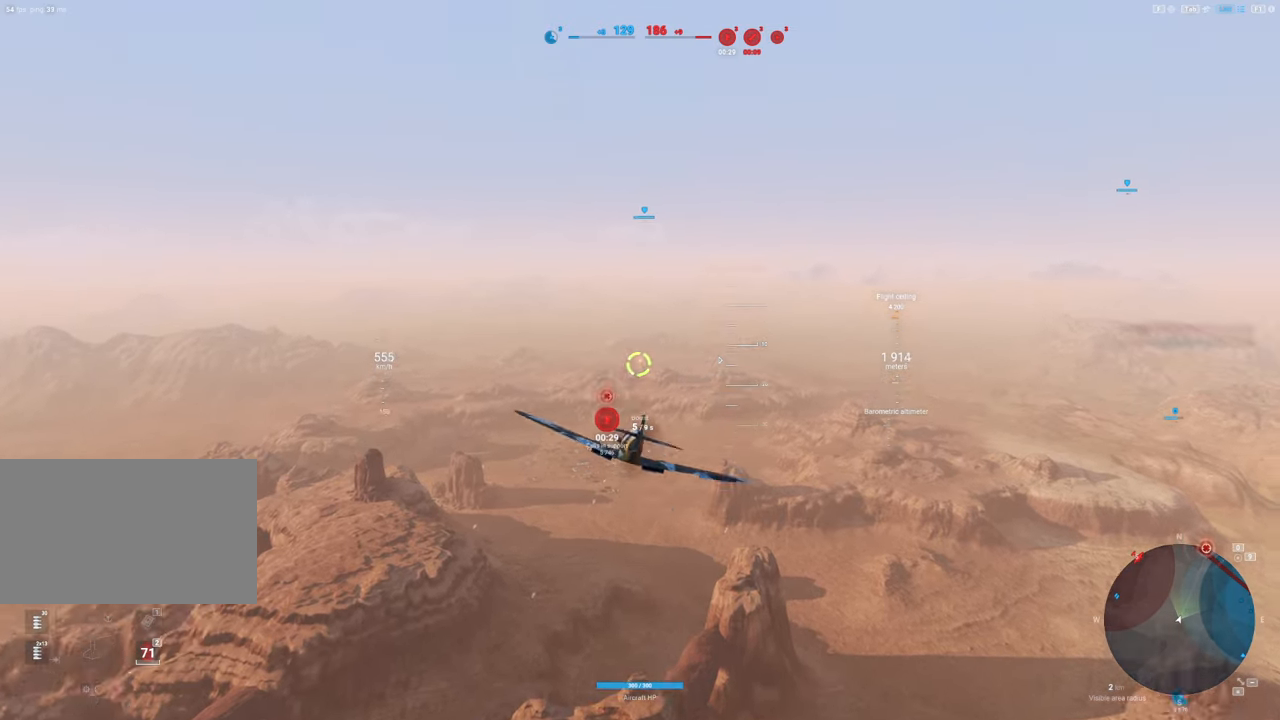
{"keys": [], "mouse": [], "mouse_move": "up-left", "events": [[50, "a", "up"]]}
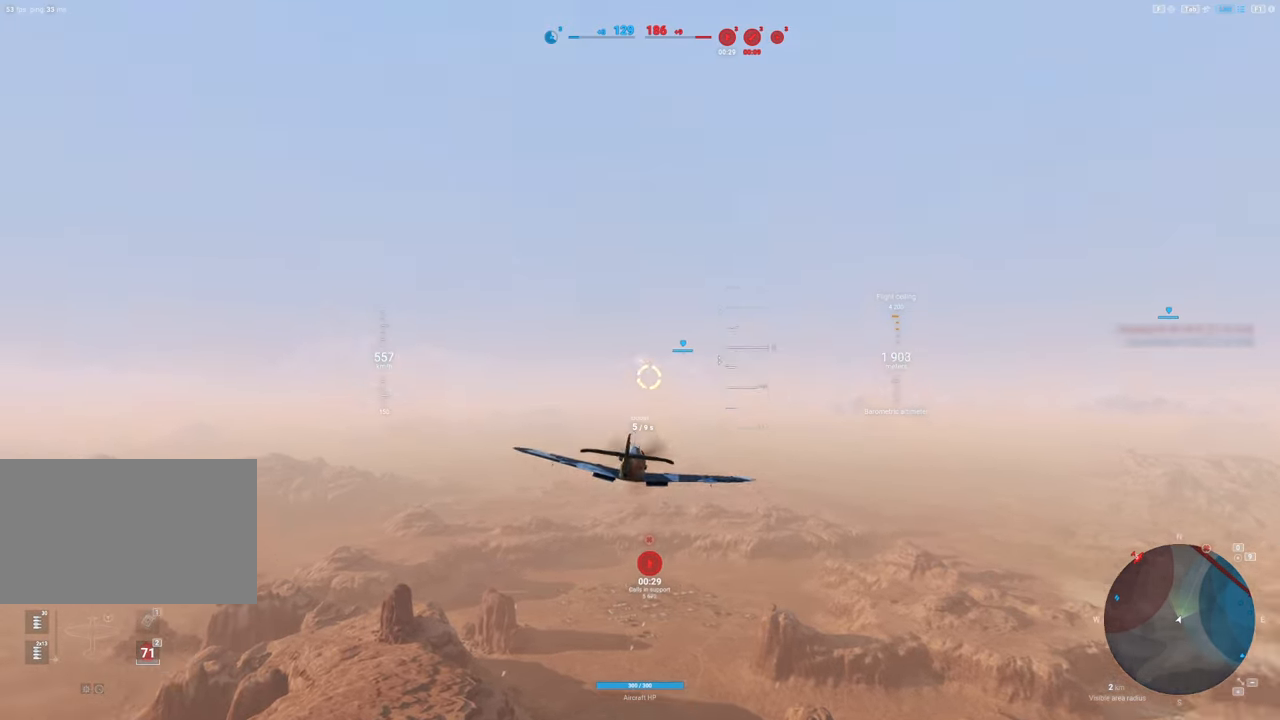
{"keys": [], "mouse": [], "mouse_move": "up-left", "events": [[150, "a", "down"], [384, "a", "up"]]}
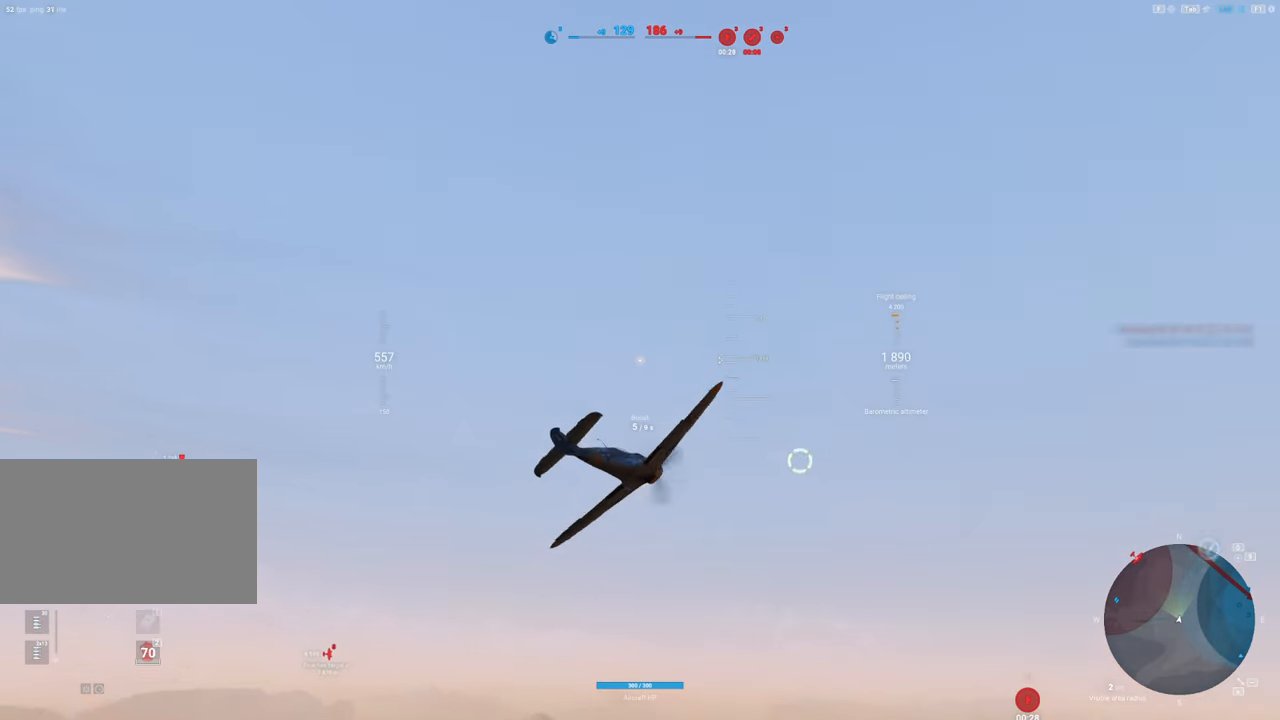
{"keys": [], "mouse": [], "mouse_move": "left", "events": []}
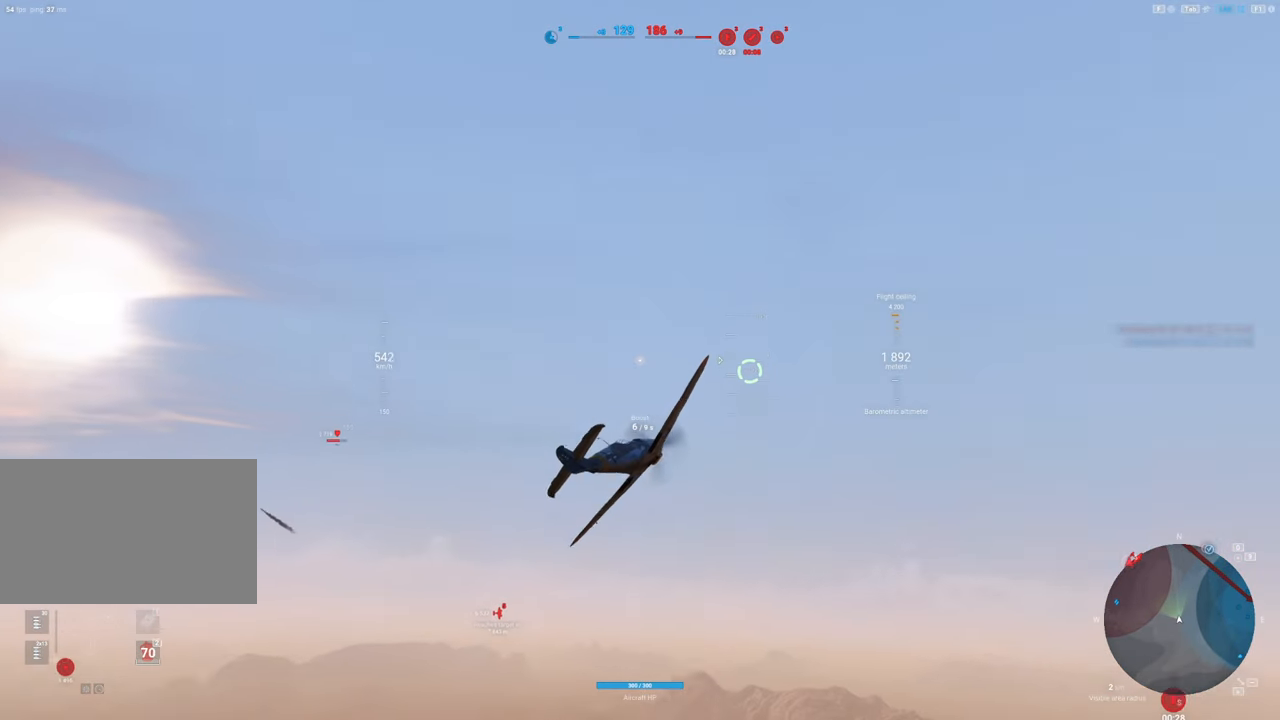
{"keys": [], "mouse": [], "mouse_move": "still", "events": []}
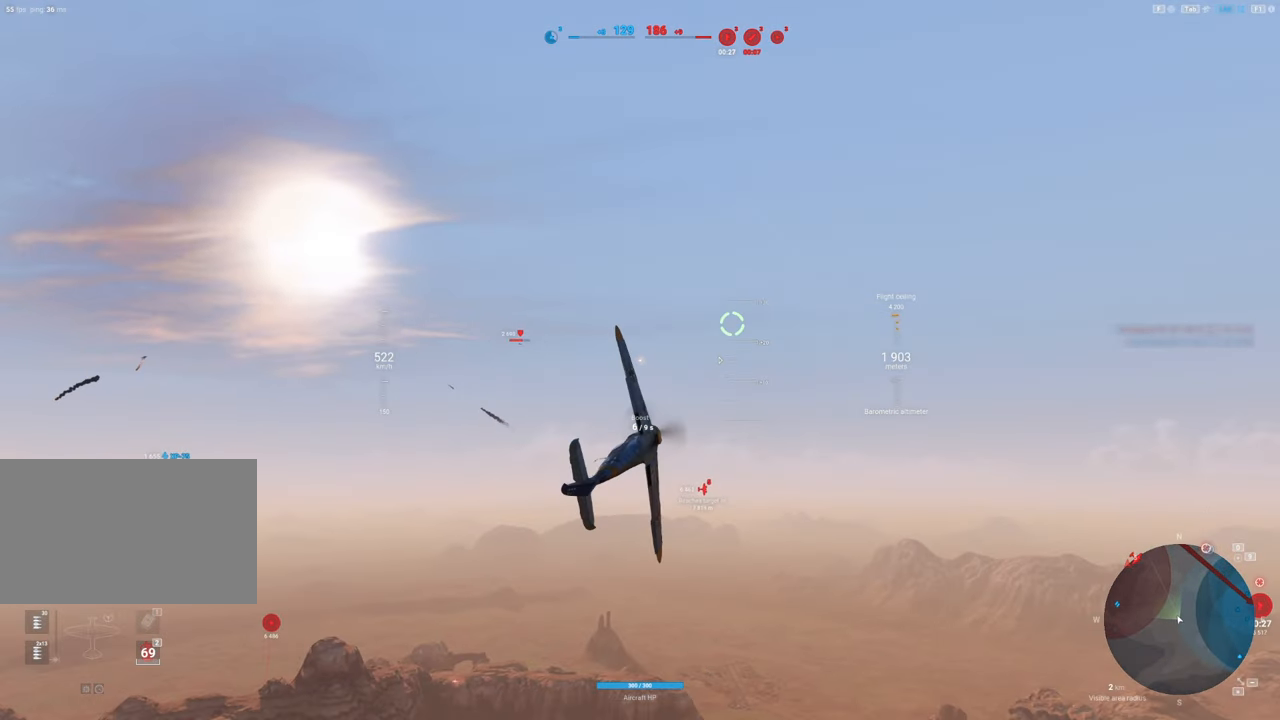
{"keys": ["d"], "mouse": [], "mouse_move": "left", "events": [[250, "d", "down"]]}
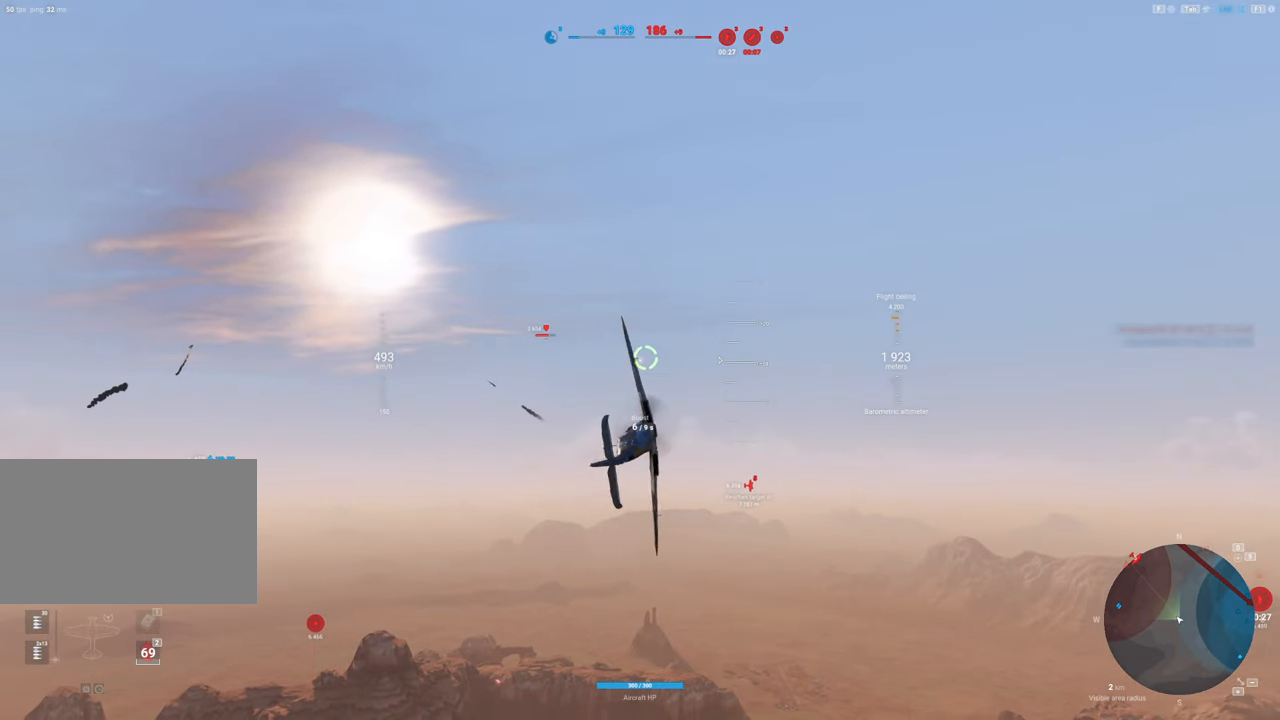
{"keys": ["d"], "mouse": [], "mouse_move": "still", "events": []}
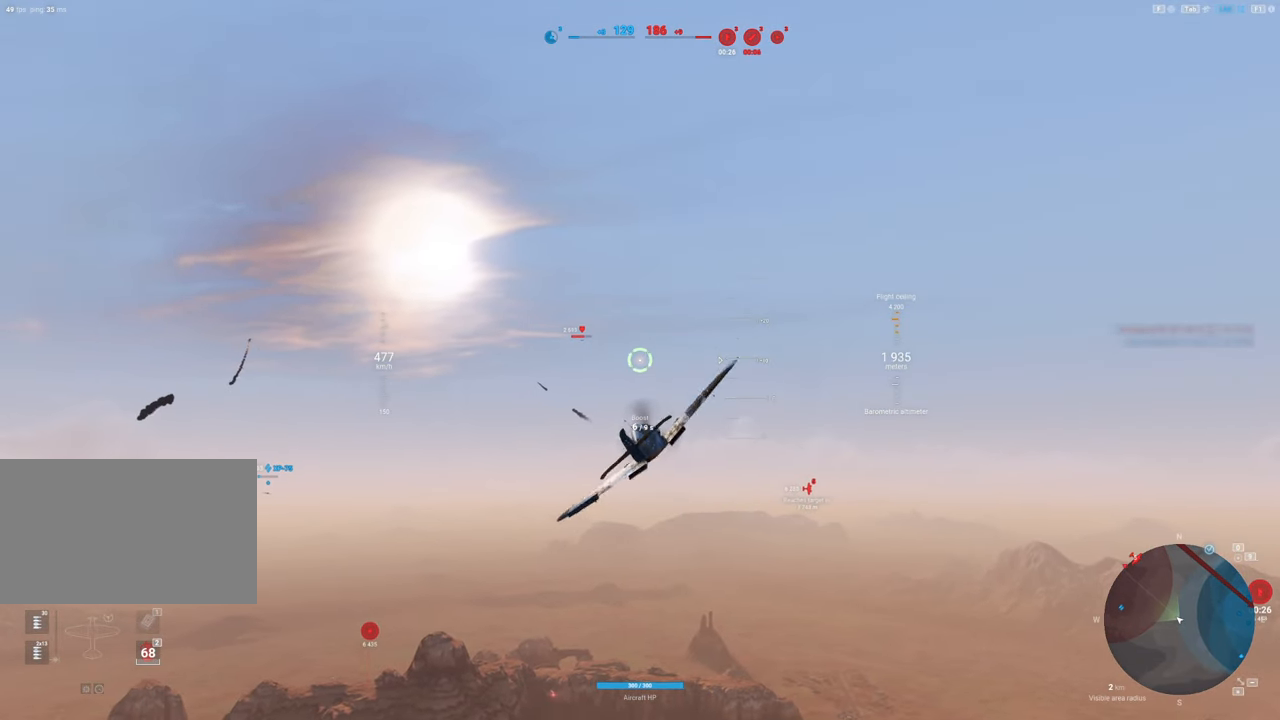
{"keys": [], "mouse": [], "mouse_move": "still", "events": [[50, "d", "up"]]}
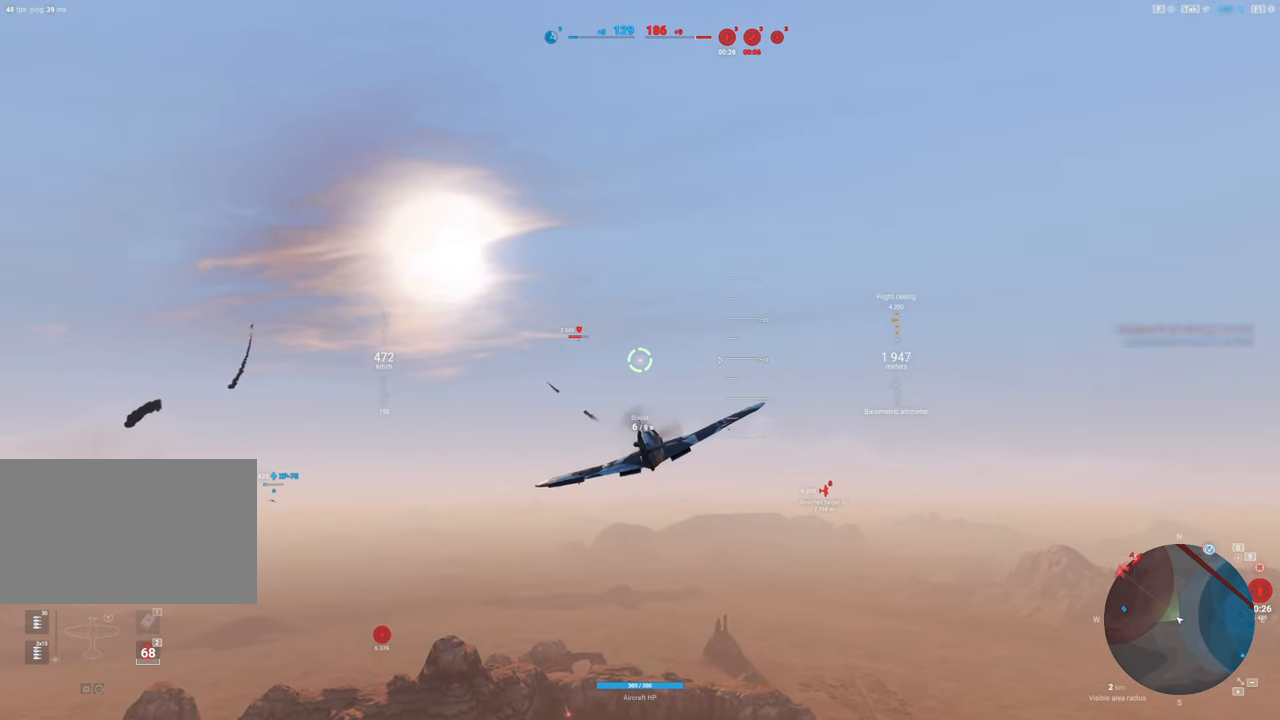
{"keys": ["shift"], "mouse": [], "mouse_move": "down-left", "events": [[100, "shift", "down"]]}
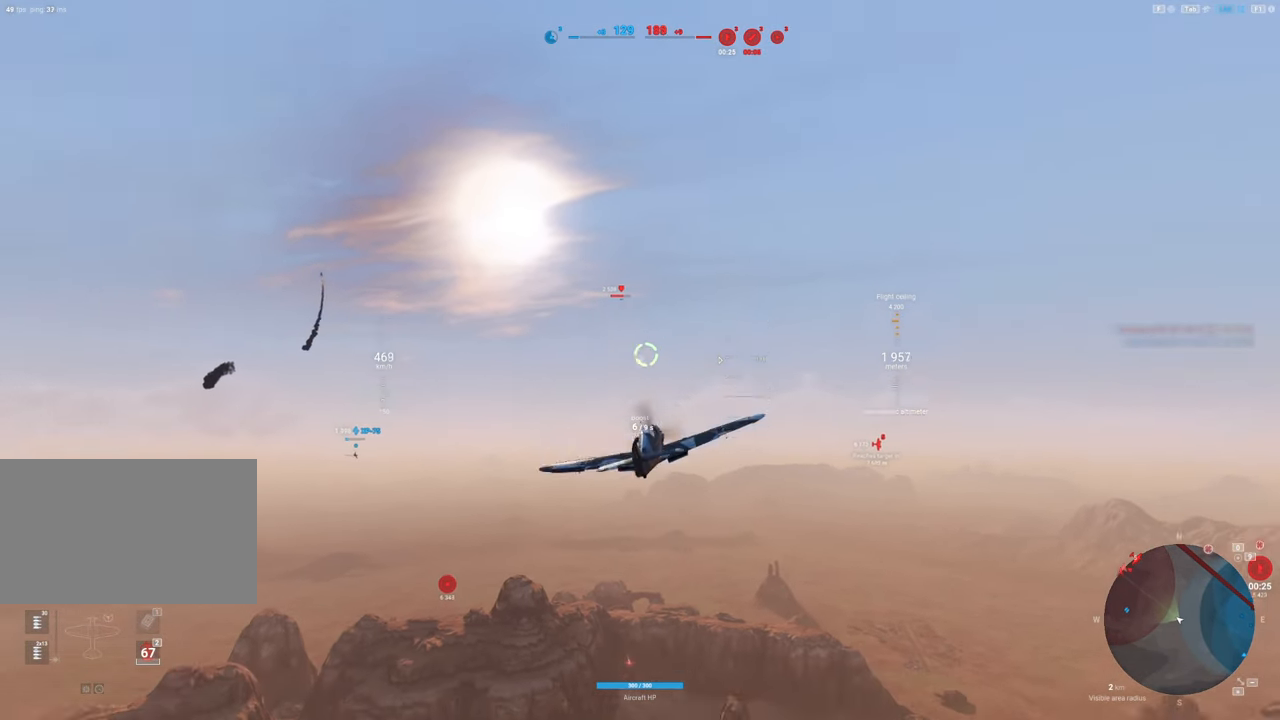
{"keys": ["shift"], "mouse": [], "mouse_move": "still", "events": []}
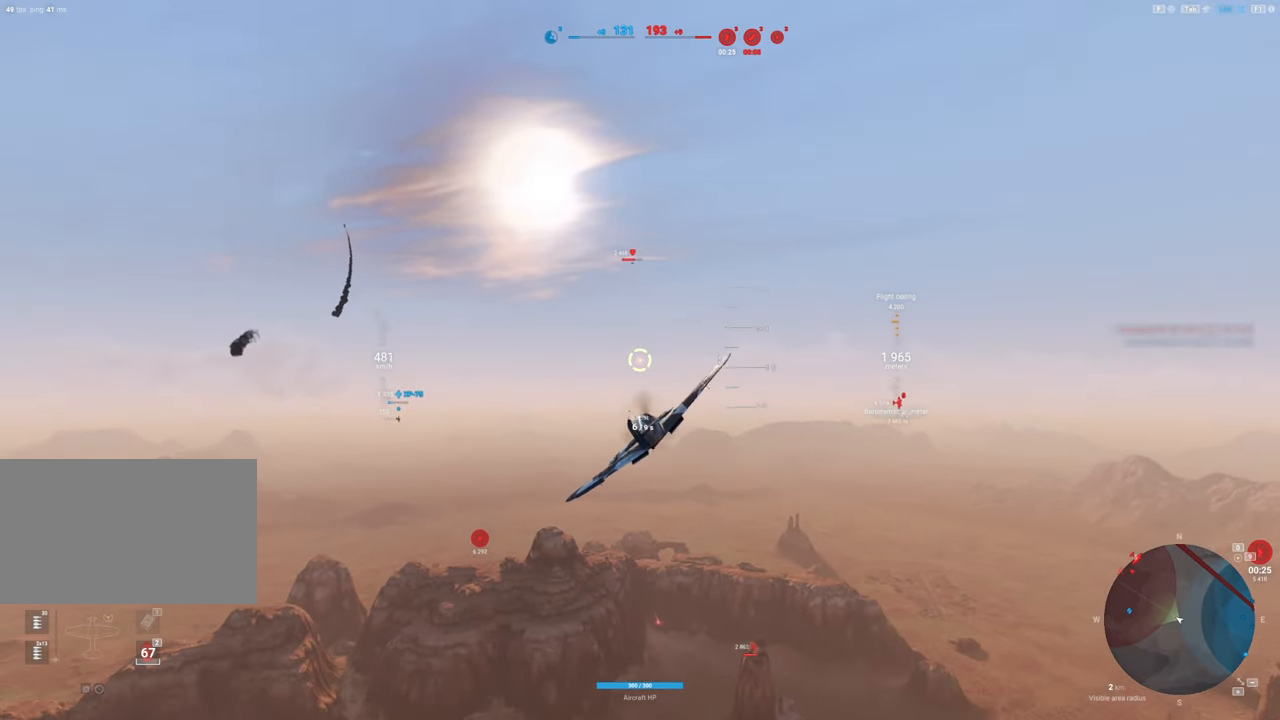
{"keys": ["d", "shift"], "mouse": [], "mouse_move": "still", "events": [[34, "d", "down"]]}
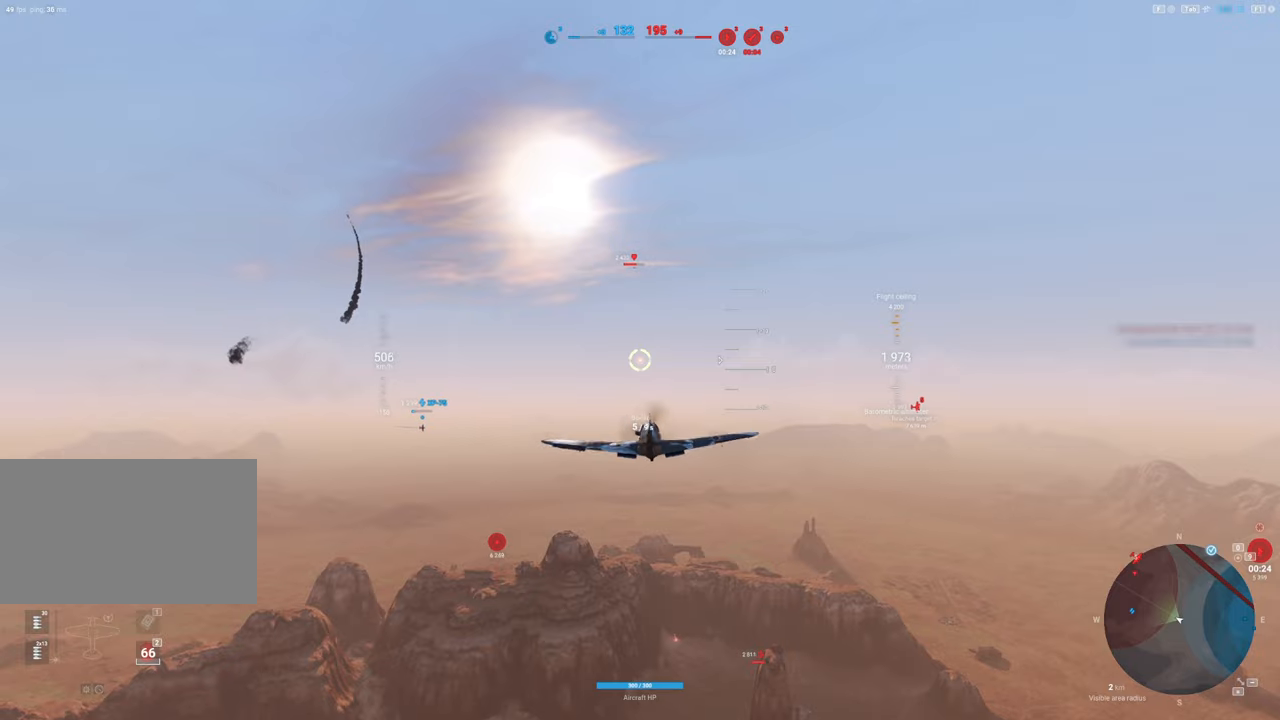
{"keys": ["shift"], "mouse": [], "mouse_move": "still", "events": [[17, "d", "up"]]}
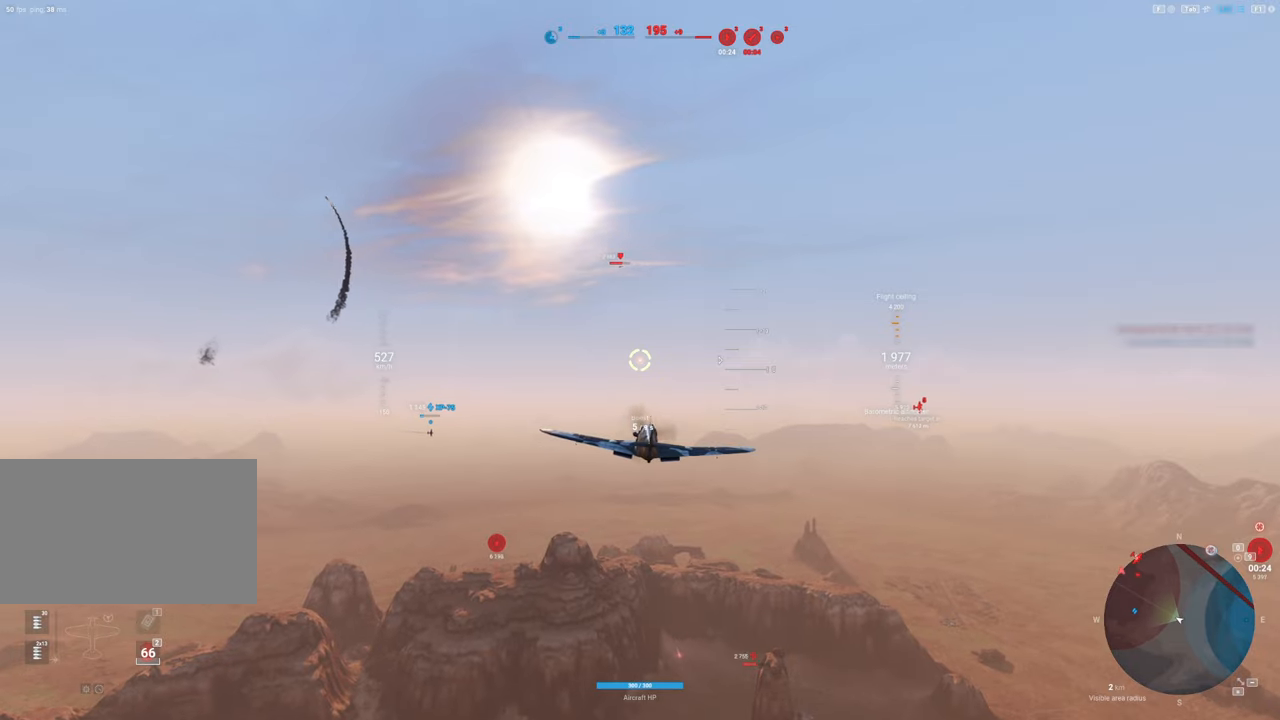
{"keys": ["shift"], "mouse": [], "mouse_move": "up-left", "events": []}
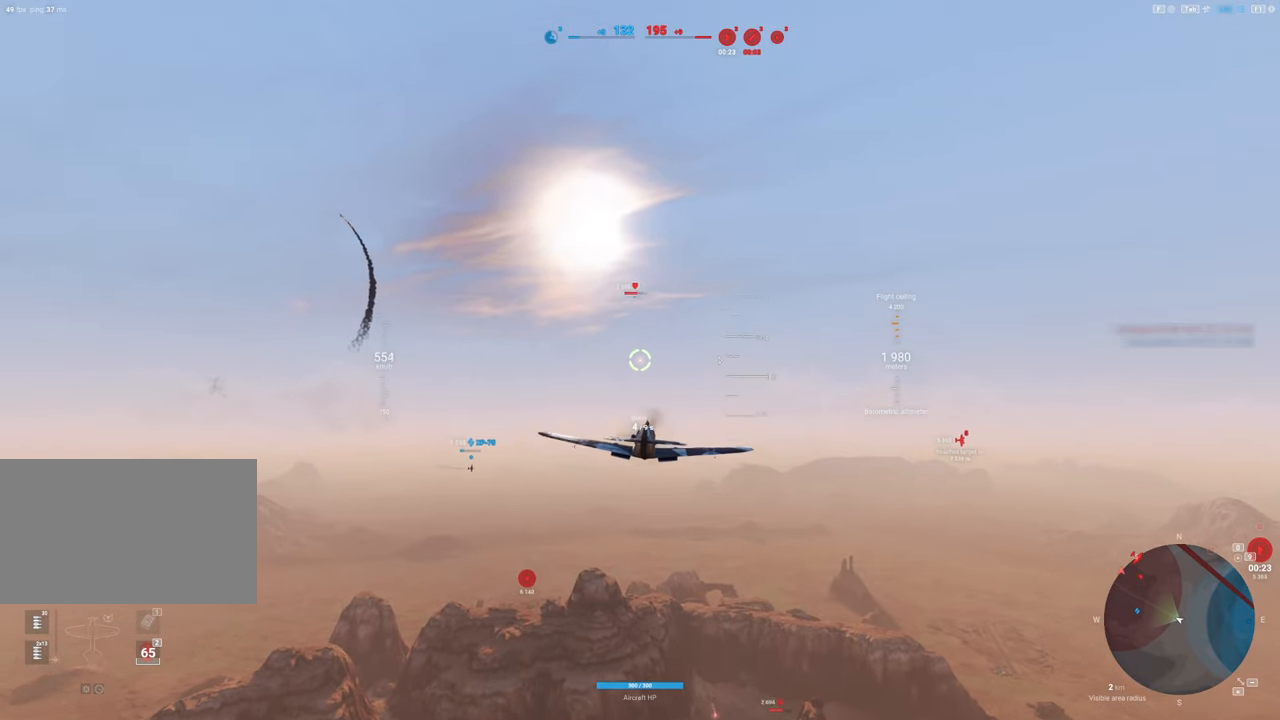
{"keys": ["shift"], "mouse": [], "mouse_move": "up-left", "events": []}
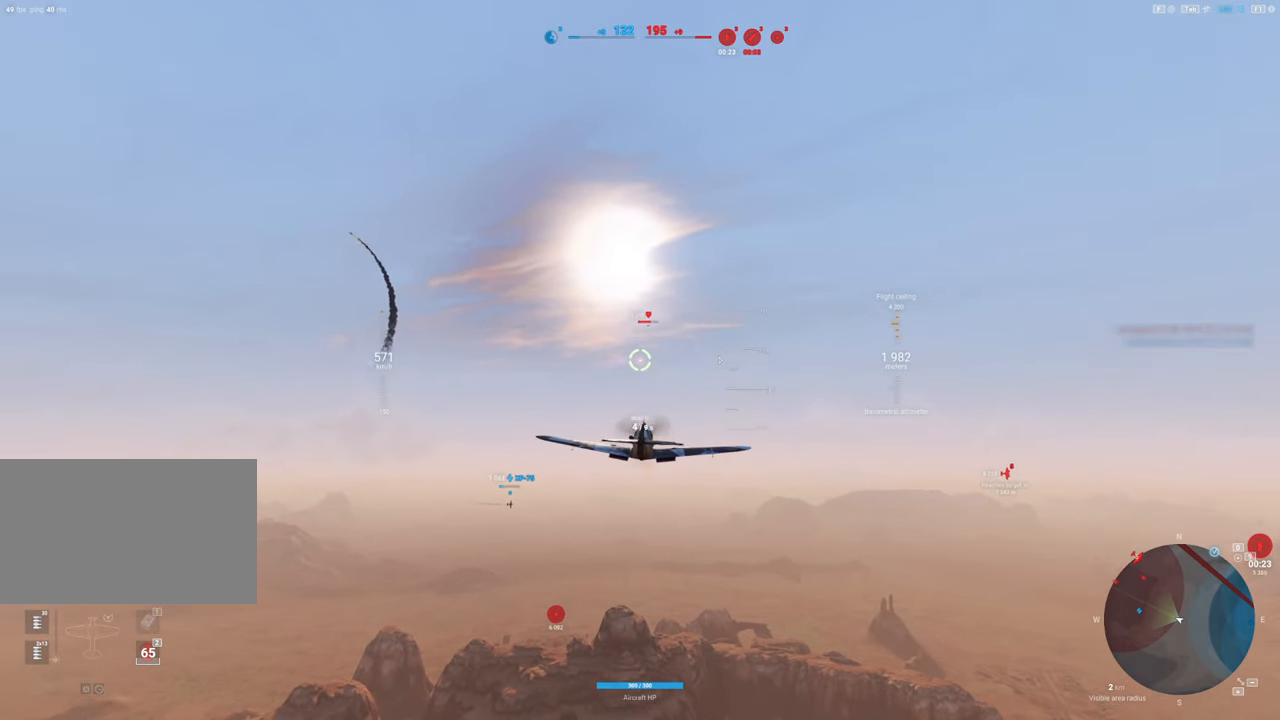
{"keys": ["shift"], "mouse": [], "mouse_move": "left", "events": []}
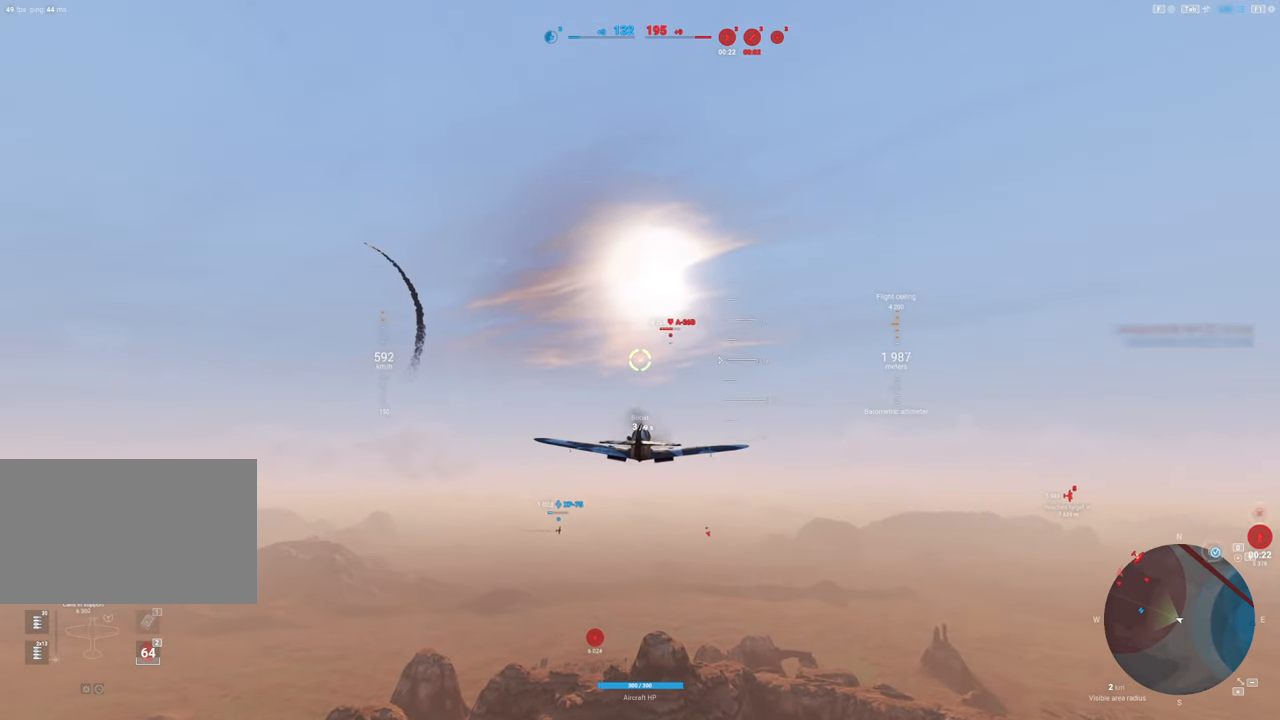
{"keys": ["shift"], "mouse": ["right"], "mouse_move": "still", "events": [[134, "mouse_right", "down"]]}
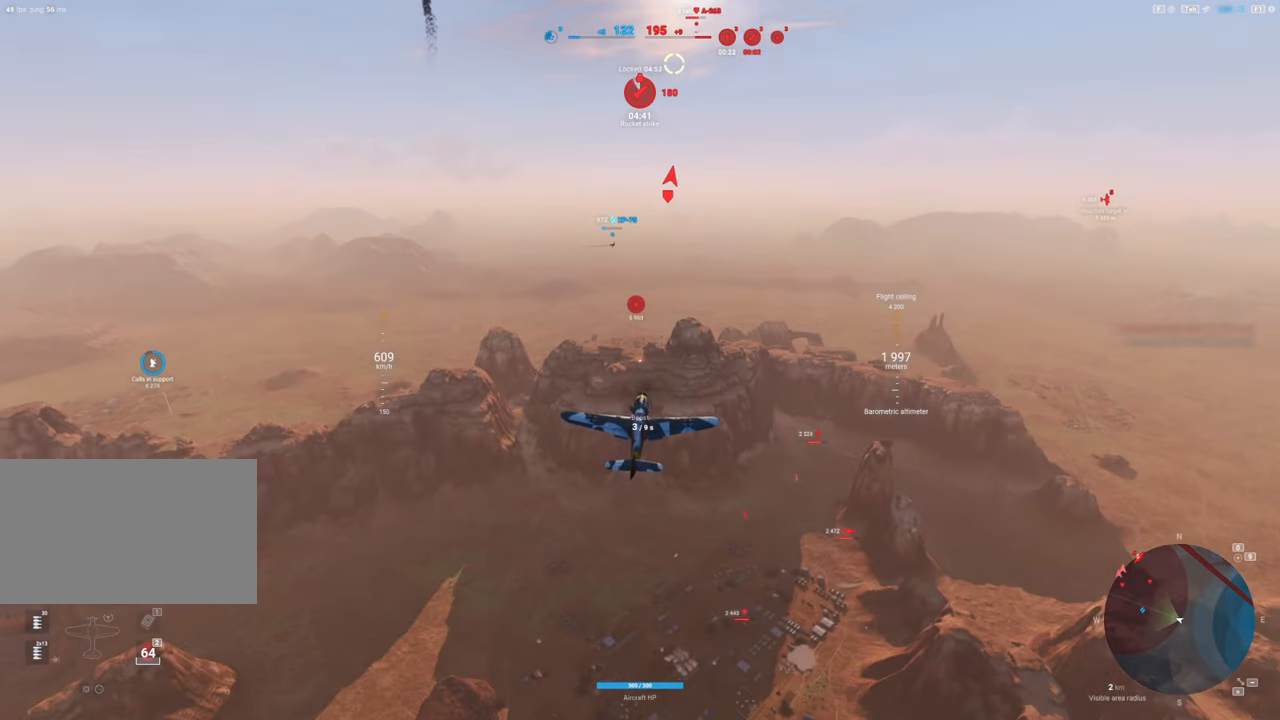
{"keys": ["shift"], "mouse": ["right"], "mouse_move": "still", "events": []}